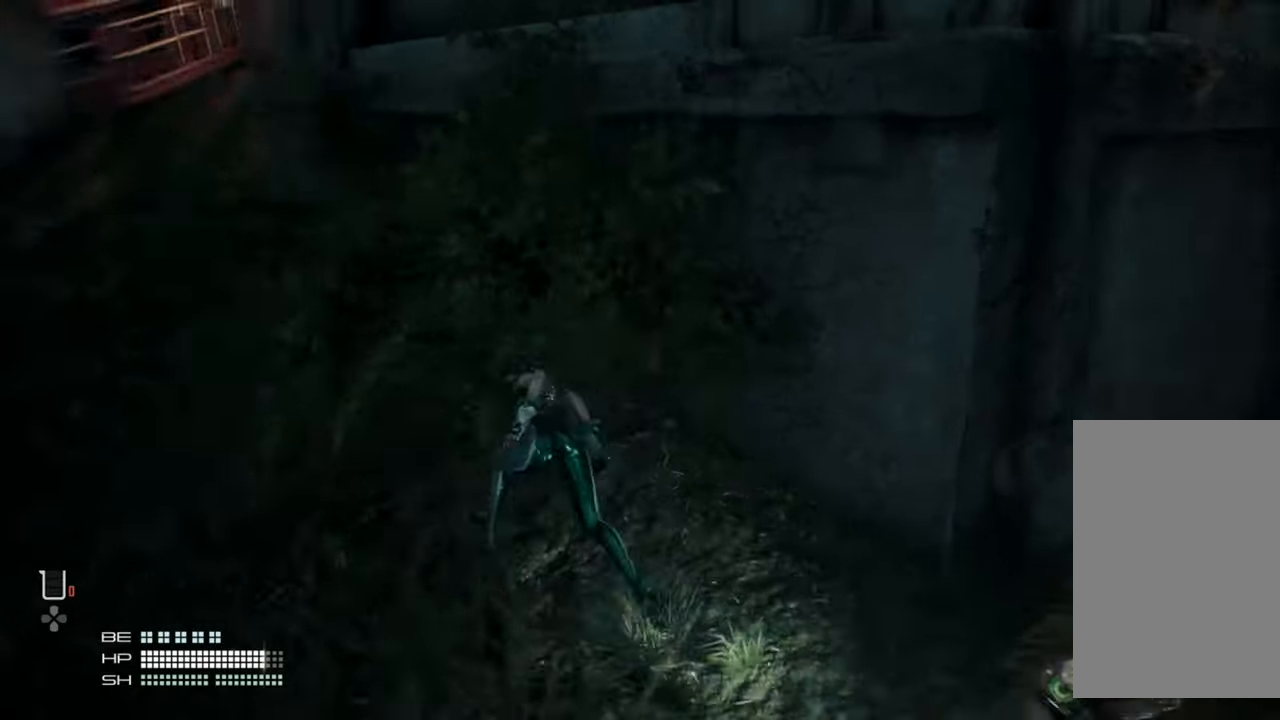
Gameplay with a controller (PlayStation layout); each line is a JSON object with the inputs held at the frame after it. "events" lists button and stick changes between this image and that frame as [ms after this image, input, new state], when the widget could be followed in between. Not read: L3.
{"buttons": [], "left_stick": "center", "right_stick": "right", "events": [[17, "left_stick", "center"], [217, "left_stick", "right"], [300, "left_stick", "center"]]}
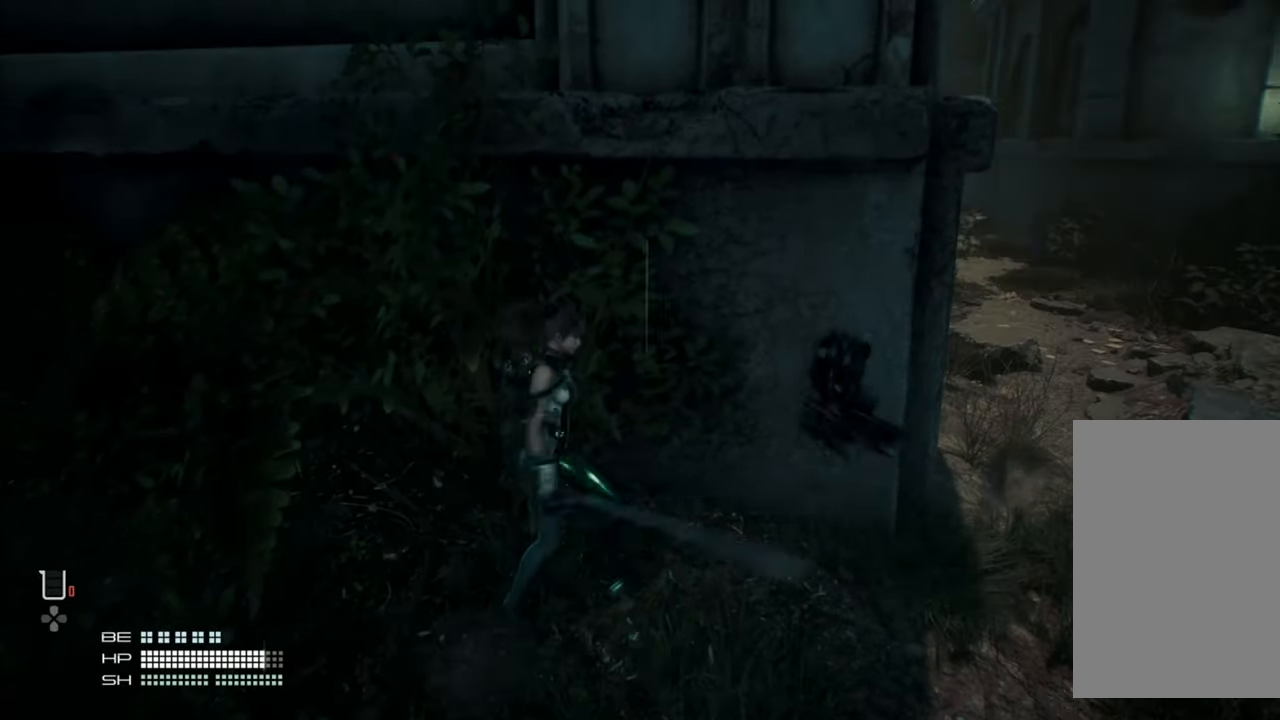
{"buttons": [], "left_stick": "center", "right_stick": "center", "events": [[34, "right_stick", "center"]]}
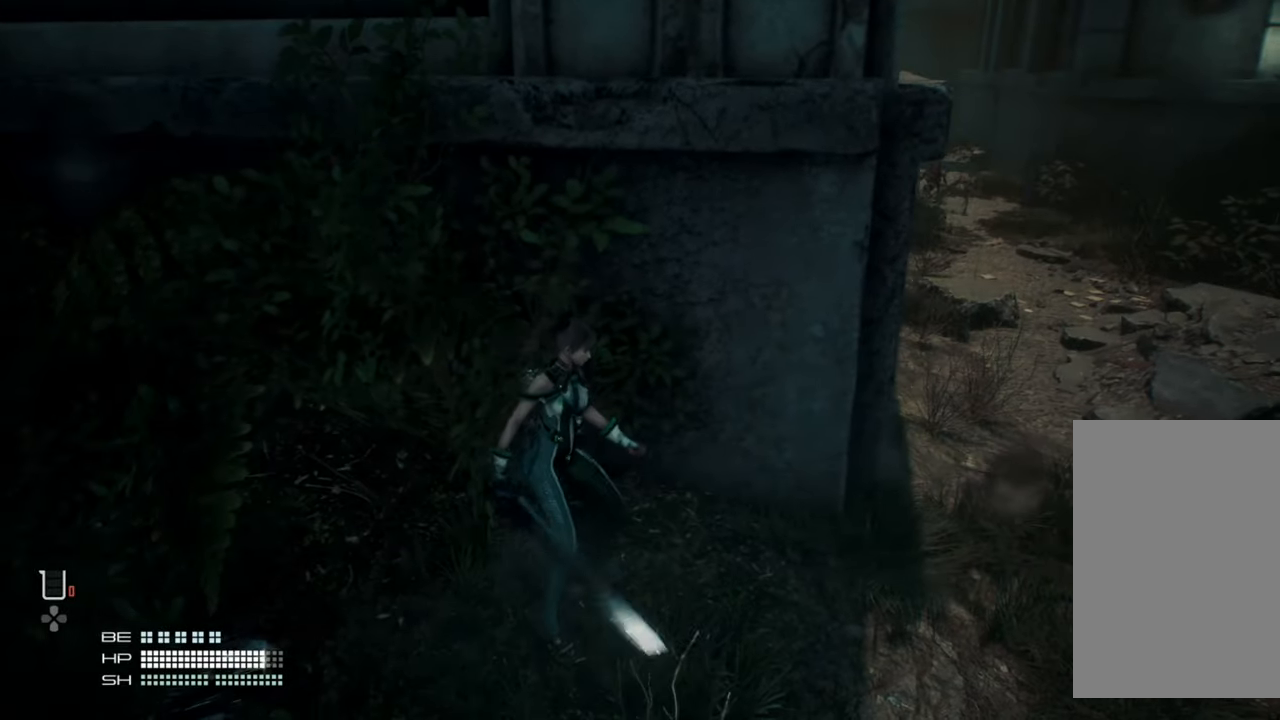
{"buttons": [], "left_stick": "center", "right_stick": "center", "events": []}
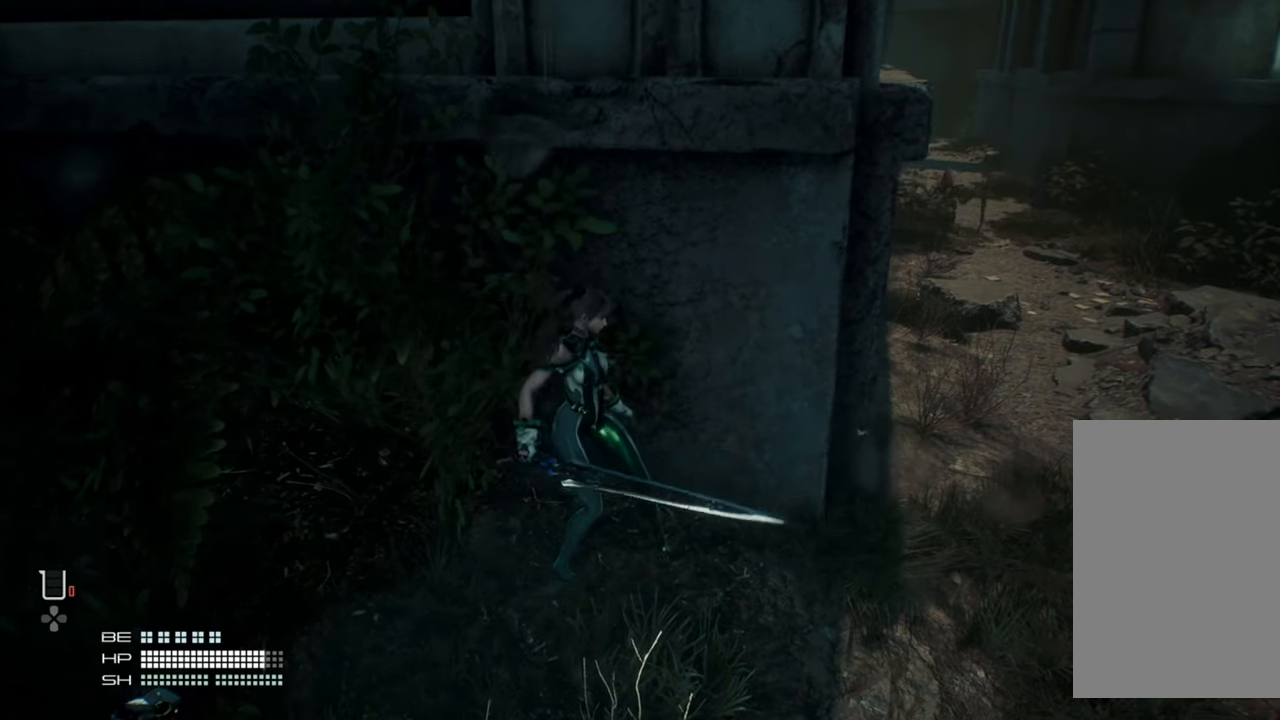
{"buttons": [], "left_stick": "center", "right_stick": "center", "events": []}
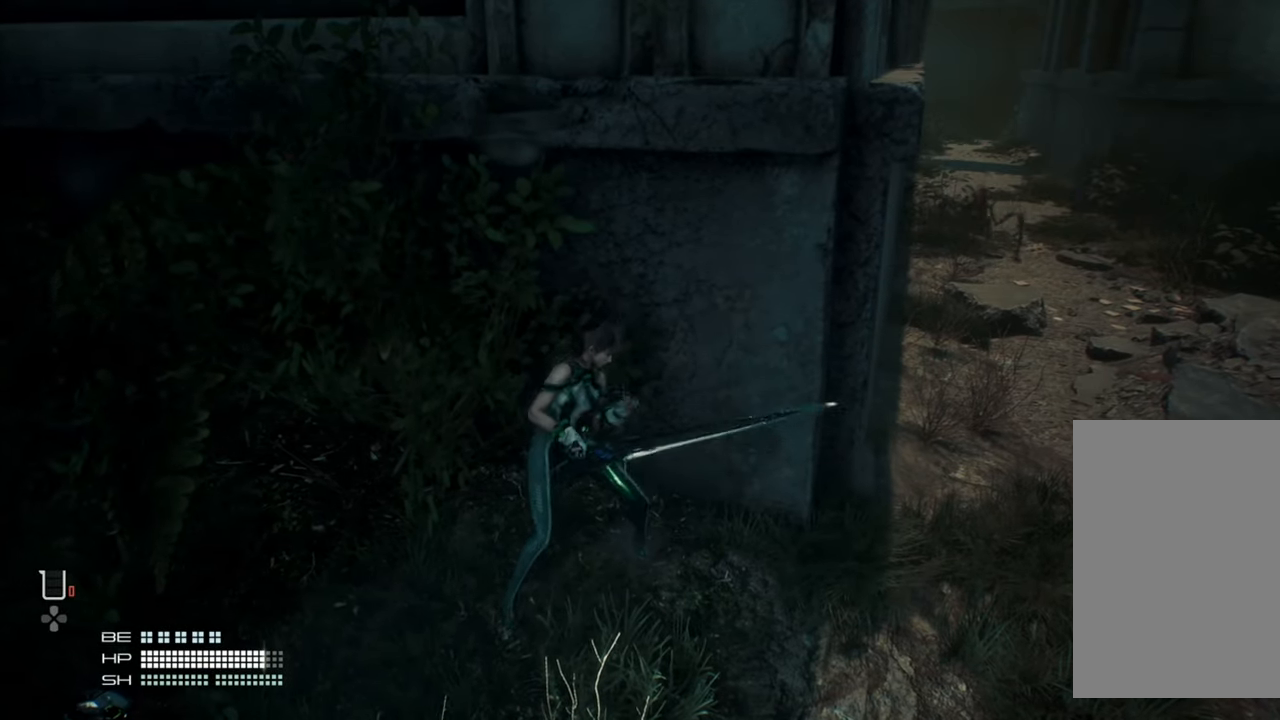
{"buttons": [], "left_stick": "center", "right_stick": "center", "events": []}
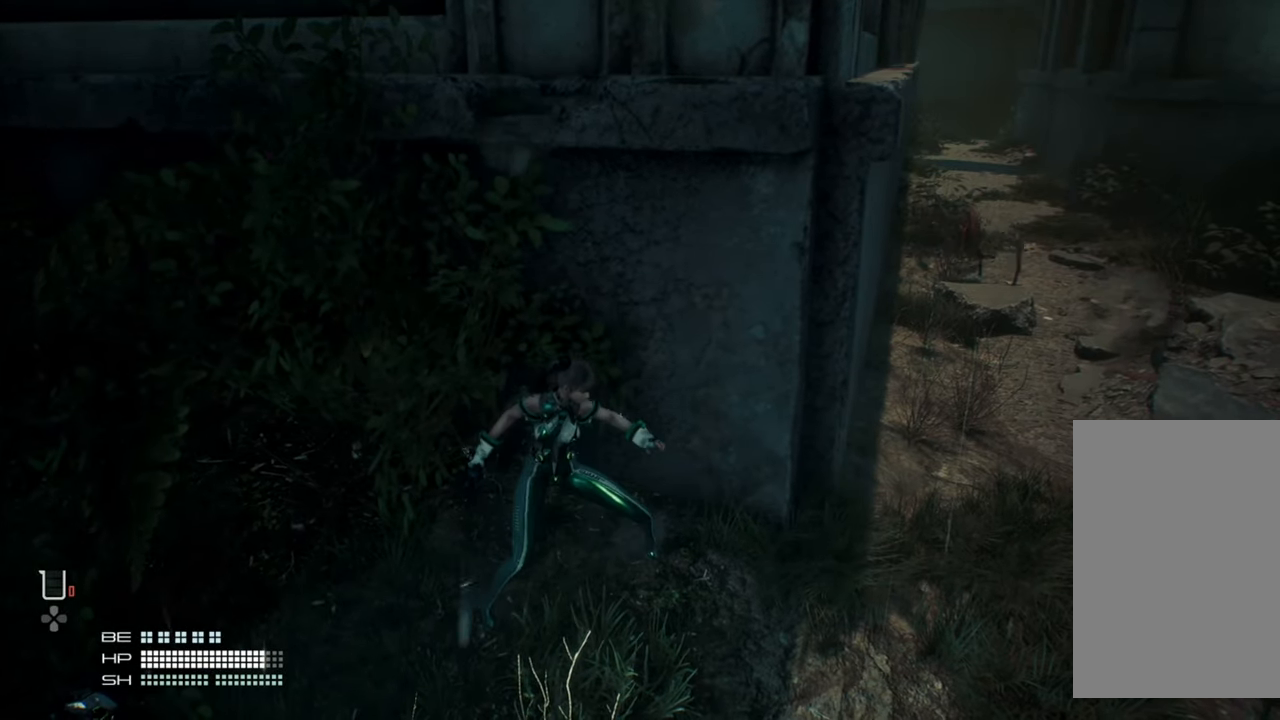
{"buttons": [], "left_stick": "center", "right_stick": "down", "events": [[350, "right_stick", "down"]]}
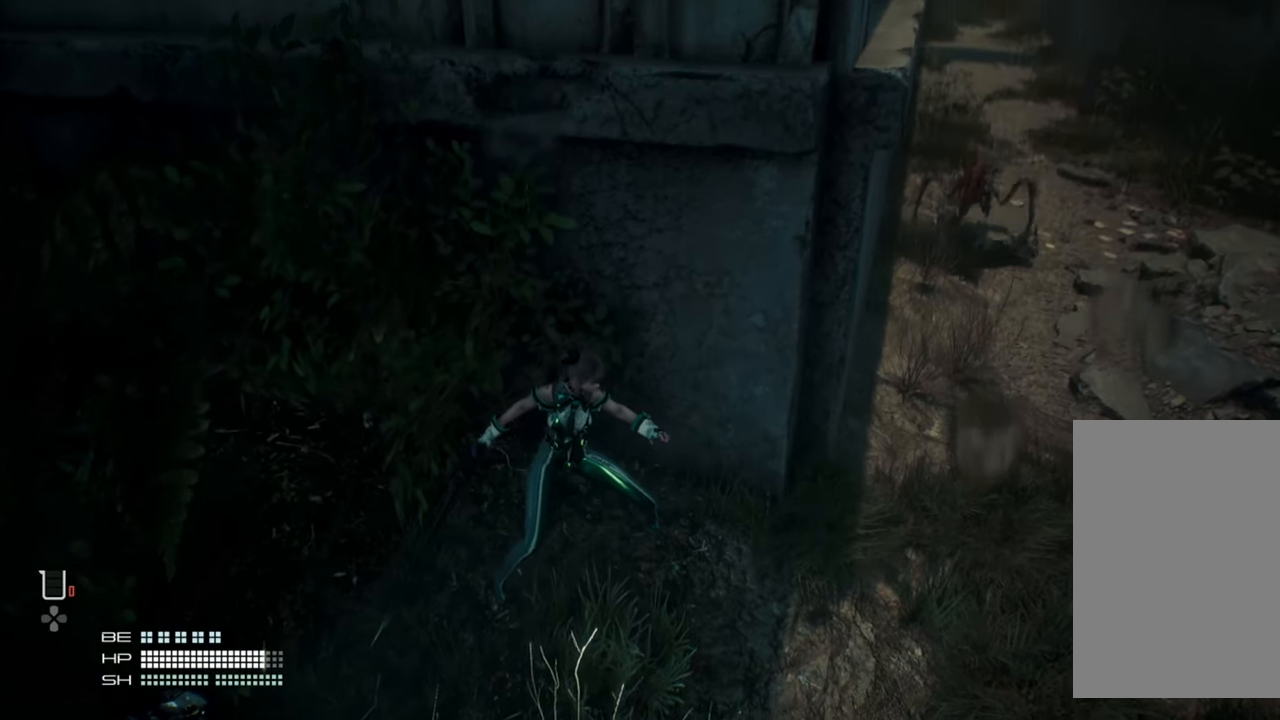
{"buttons": [], "left_stick": "left", "right_stick": "center", "events": [[267, "left_stick", "left"], [400, "right_stick", "center"]]}
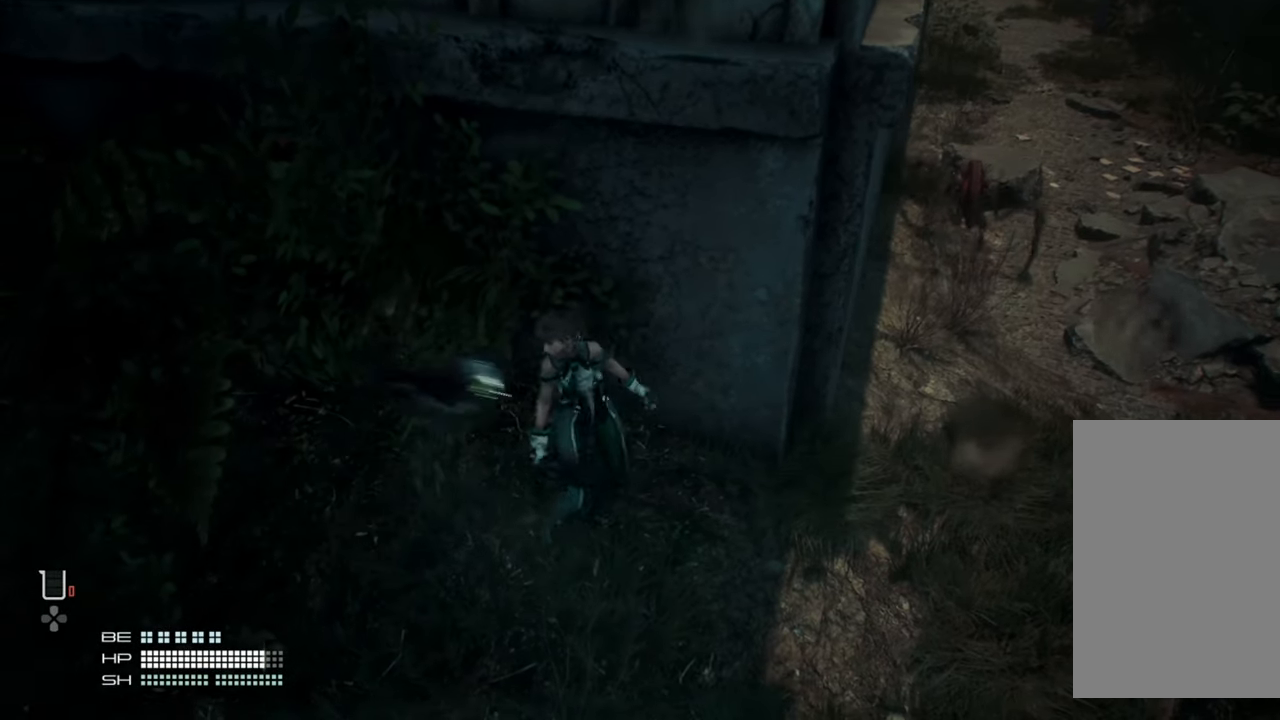
{"buttons": [], "left_stick": "left", "right_stick": "center", "events": []}
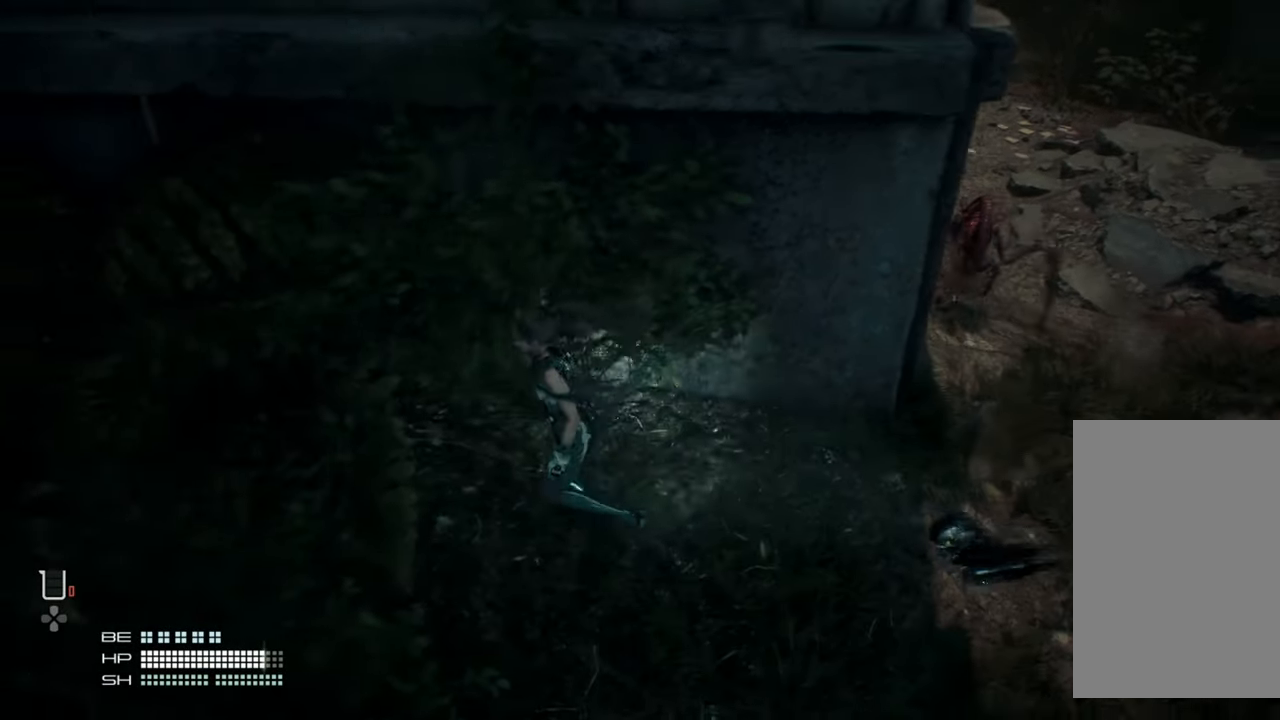
{"buttons": [], "left_stick": "left", "right_stick": "right", "events": [[300, "right_stick", "right"]]}
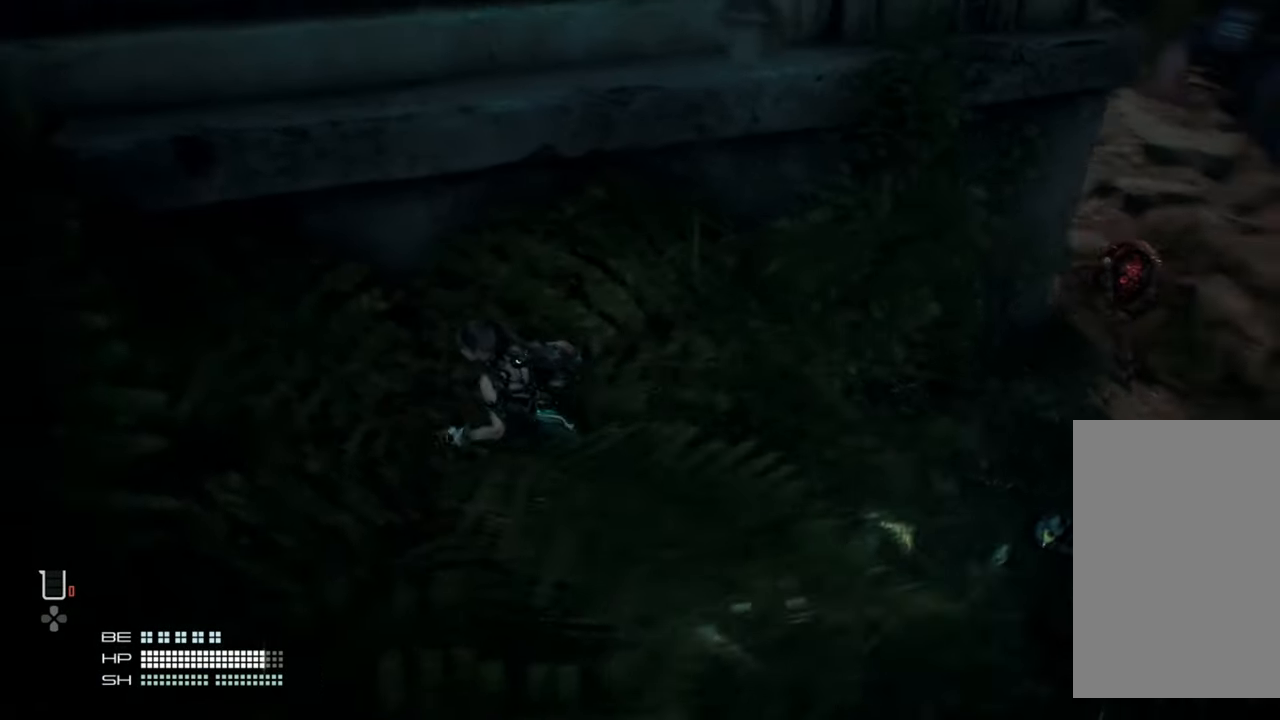
{"buttons": [], "left_stick": "down-left", "right_stick": "right", "events": [[150, "left_stick", "down-left"]]}
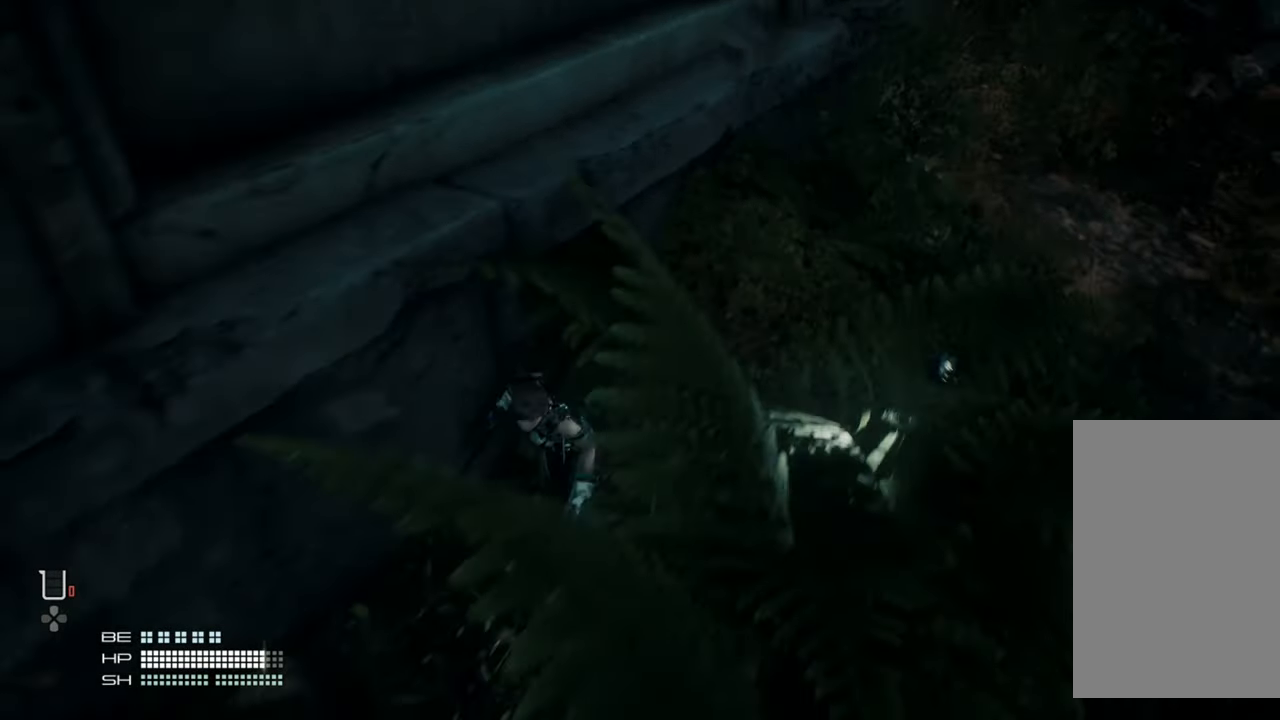
{"buttons": [], "left_stick": "down", "right_stick": "center", "events": [[117, "left_stick", "down"], [467, "right_stick", "center"]]}
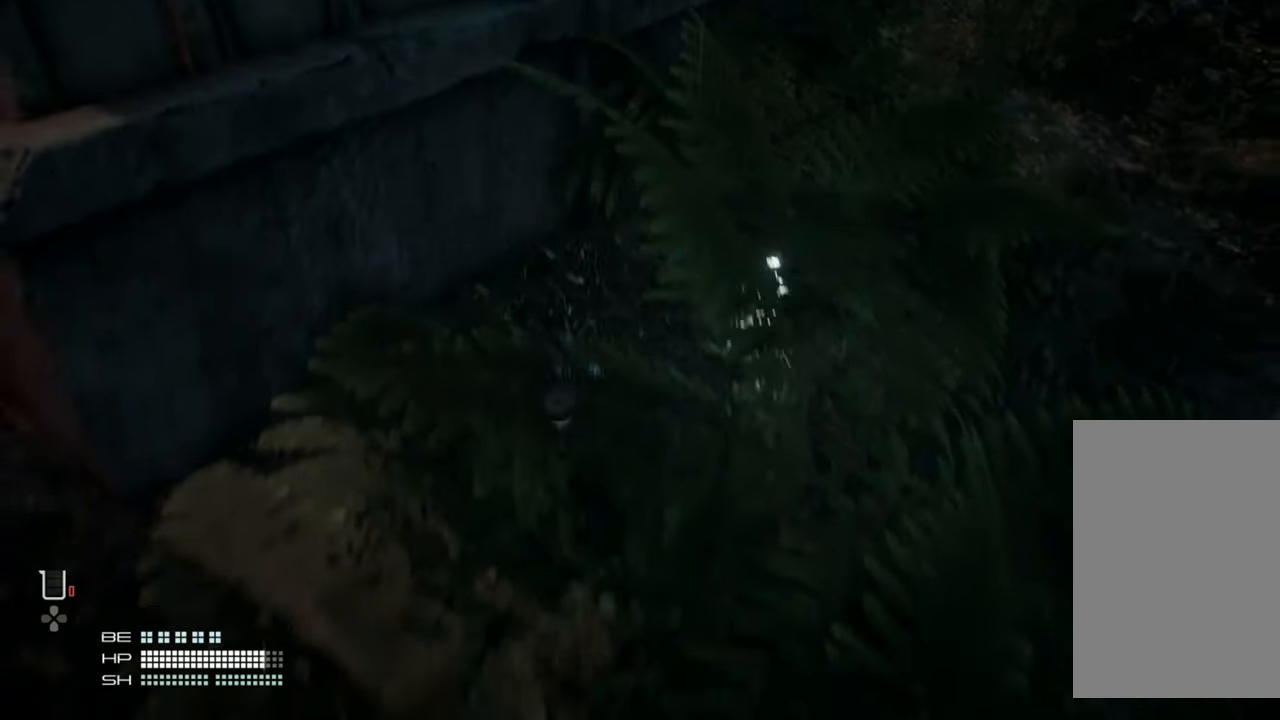
{"buttons": [], "left_stick": "down", "right_stick": "center", "events": []}
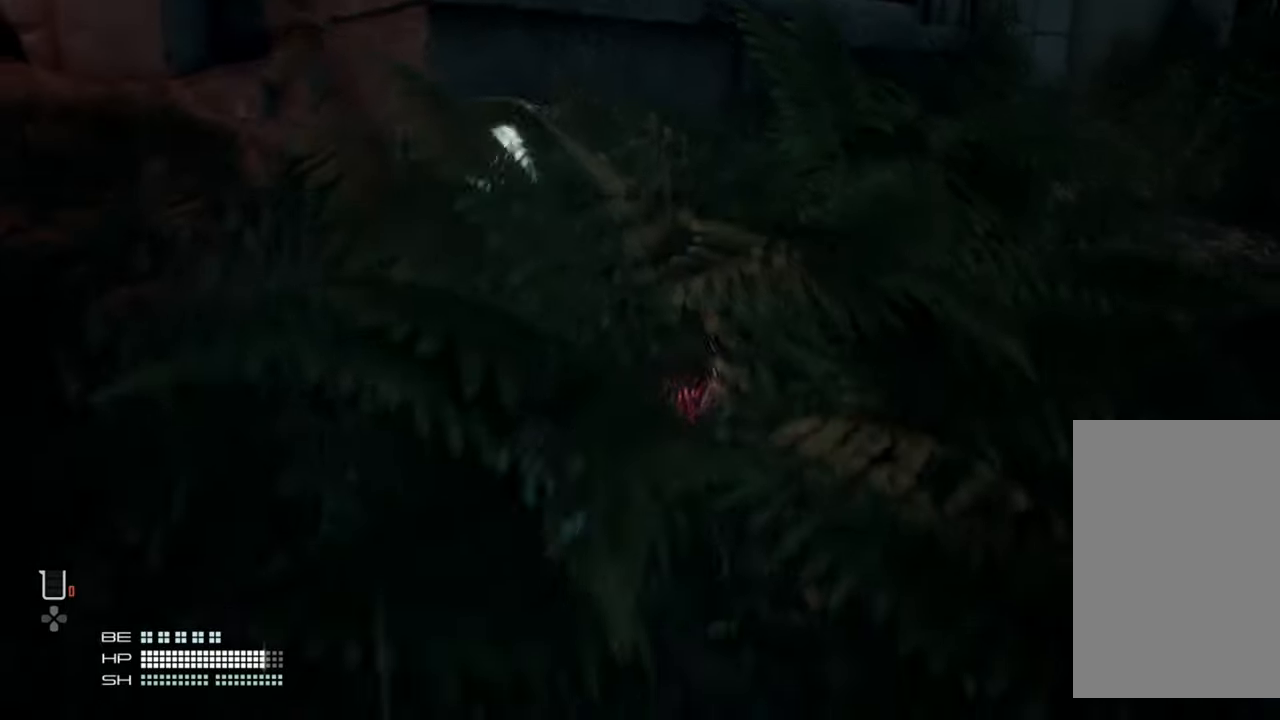
{"buttons": [], "left_stick": "down-right", "right_stick": "center", "events": [[284, "left_stick", "down-right"]]}
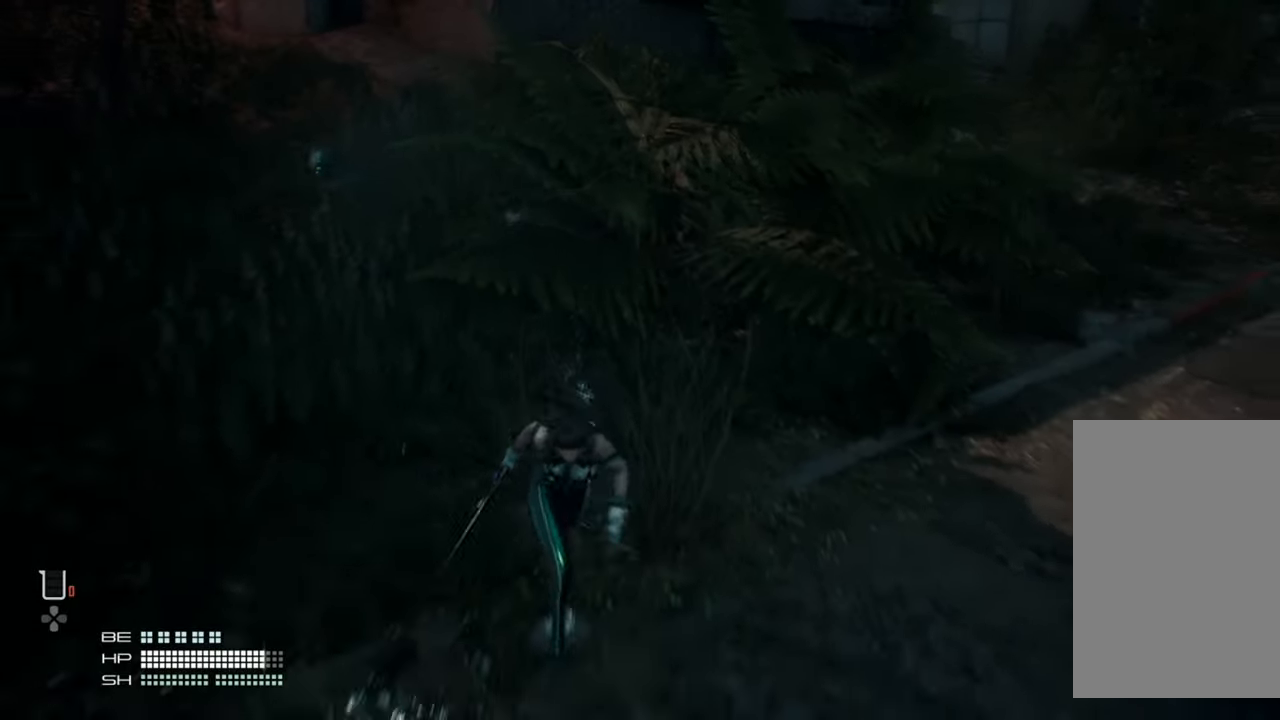
{"buttons": [], "left_stick": "right", "right_stick": "center", "events": [[167, "left_stick", "right"]]}
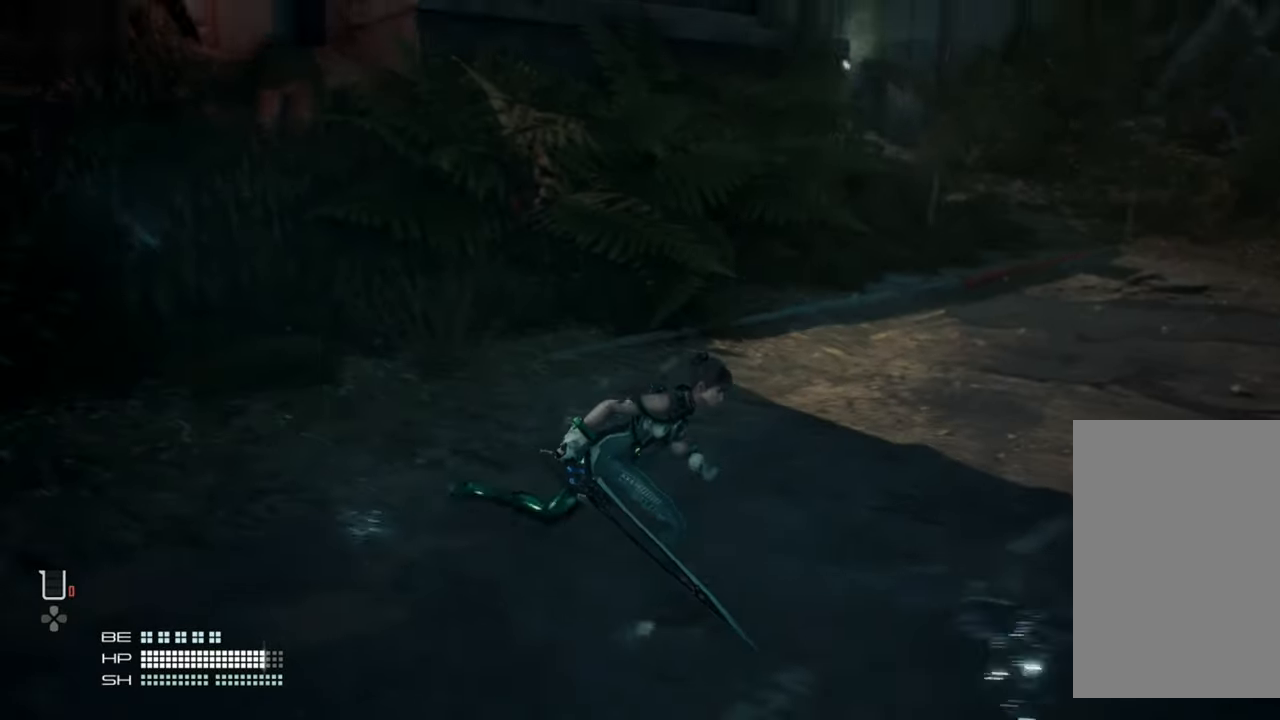
{"buttons": [], "left_stick": "left", "right_stick": "center", "events": [[117, "left_stick", "down"], [234, "left_stick", "down-left"], [417, "left_stick", "left"]]}
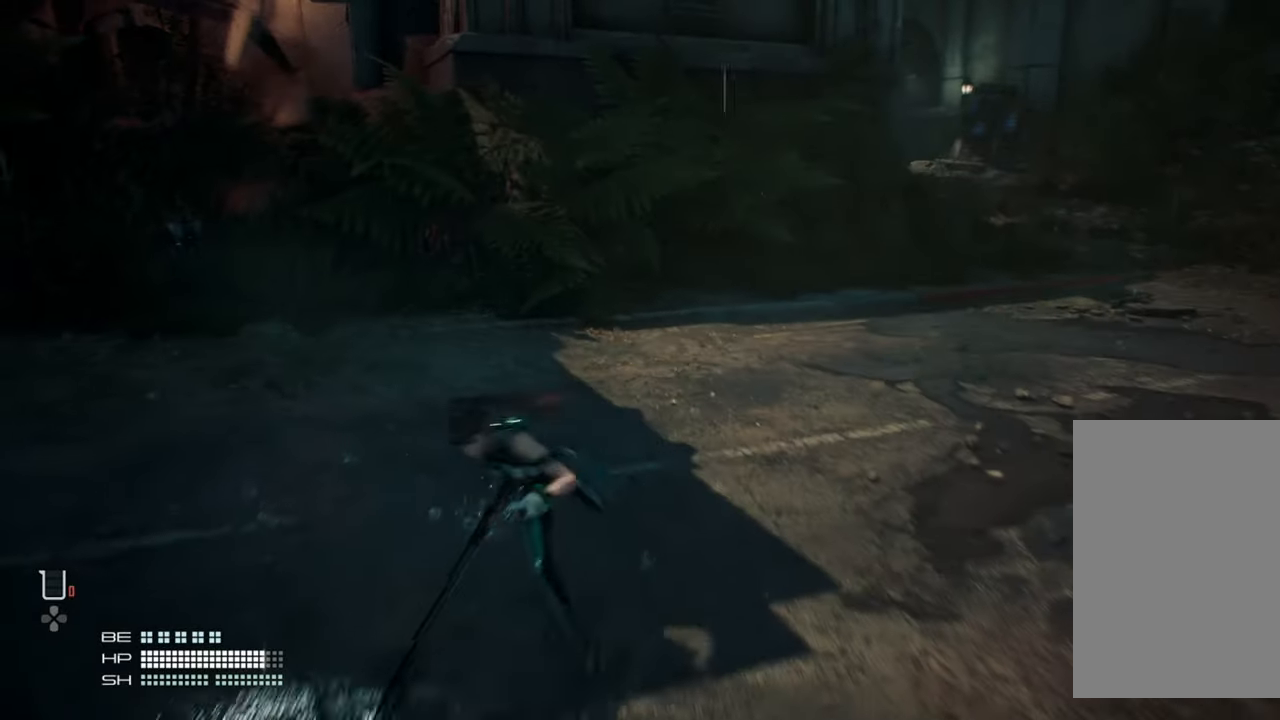
{"buttons": [], "left_stick": "center", "right_stick": "center", "events": [[400, "left_stick", "center"]]}
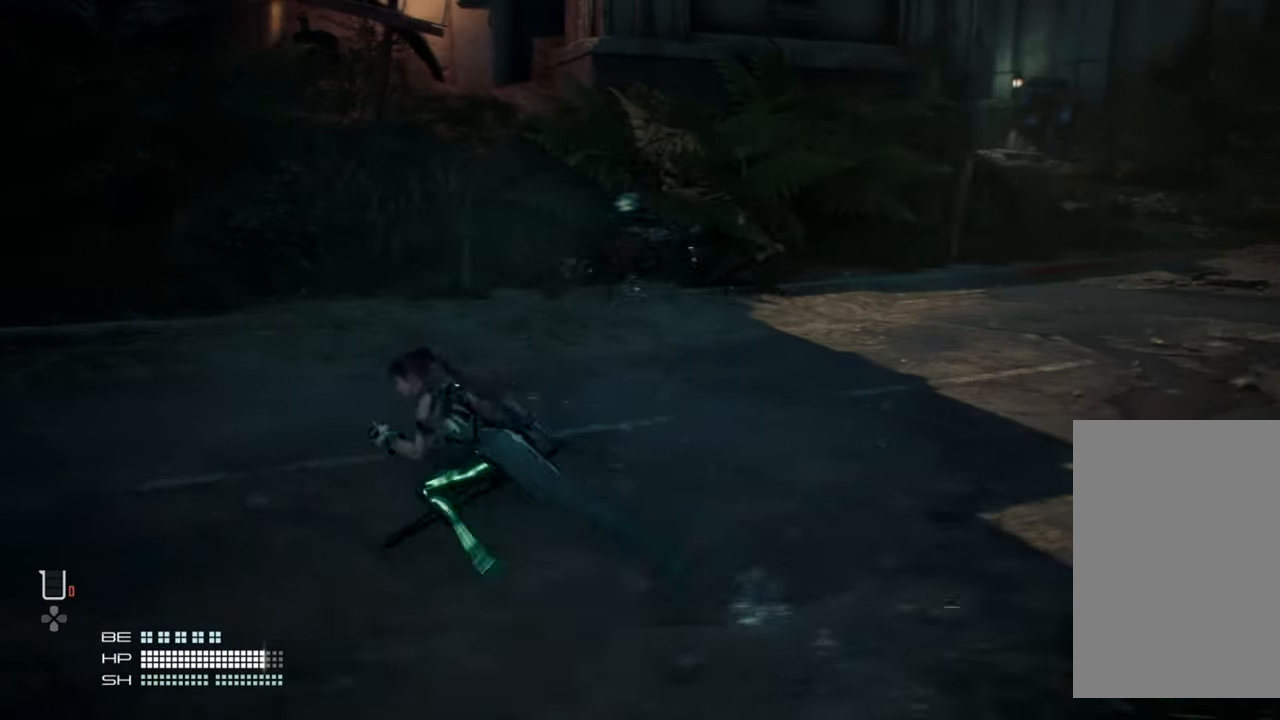
{"buttons": [], "left_stick": "right", "right_stick": "center", "events": [[117, "left_stick", "right"]]}
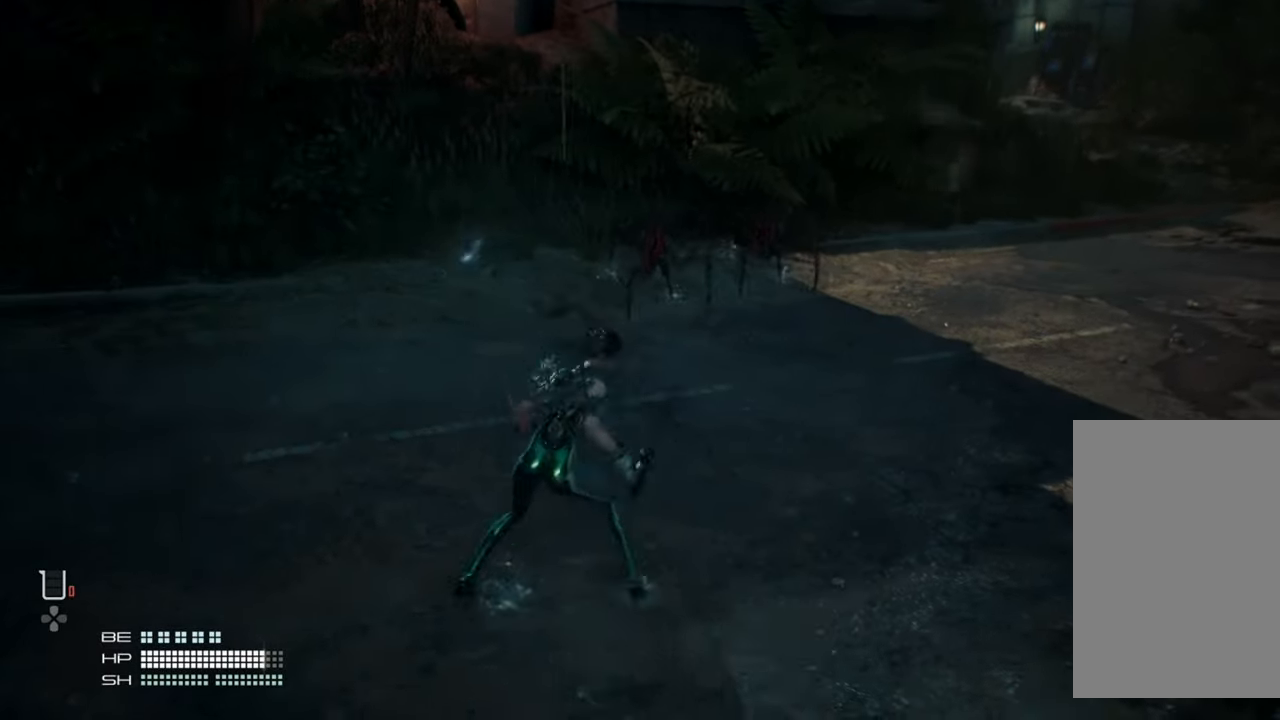
{"buttons": [], "left_stick": "up-right", "right_stick": "center", "events": [[284, "left_stick", "up-right"]]}
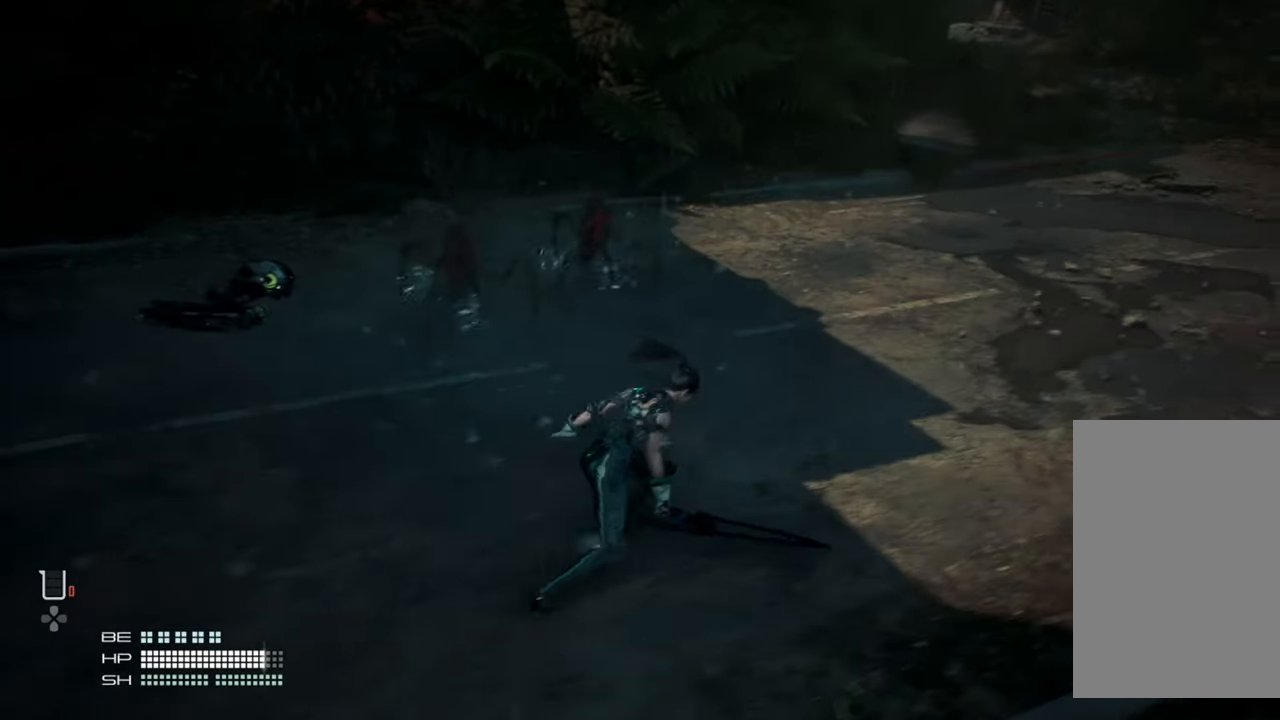
{"buttons": [], "left_stick": "up-right", "right_stick": "center", "events": []}
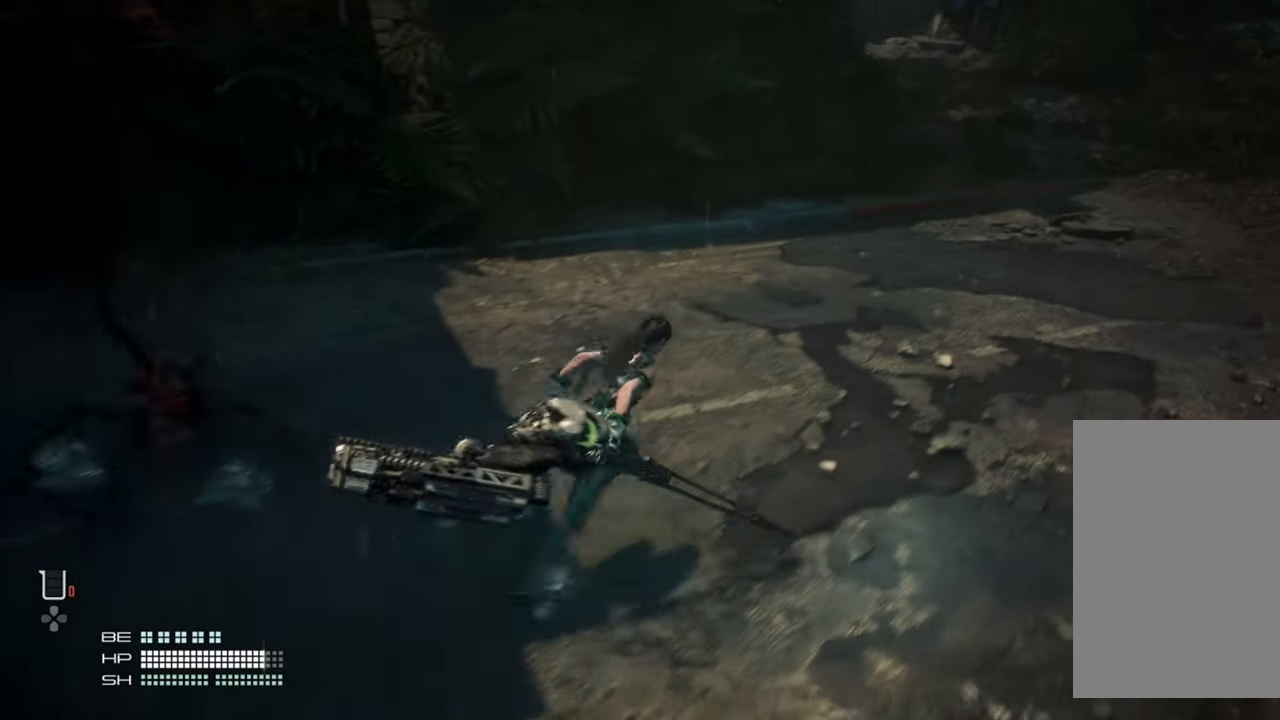
{"buttons": [], "left_stick": "up-right", "right_stick": "center", "events": []}
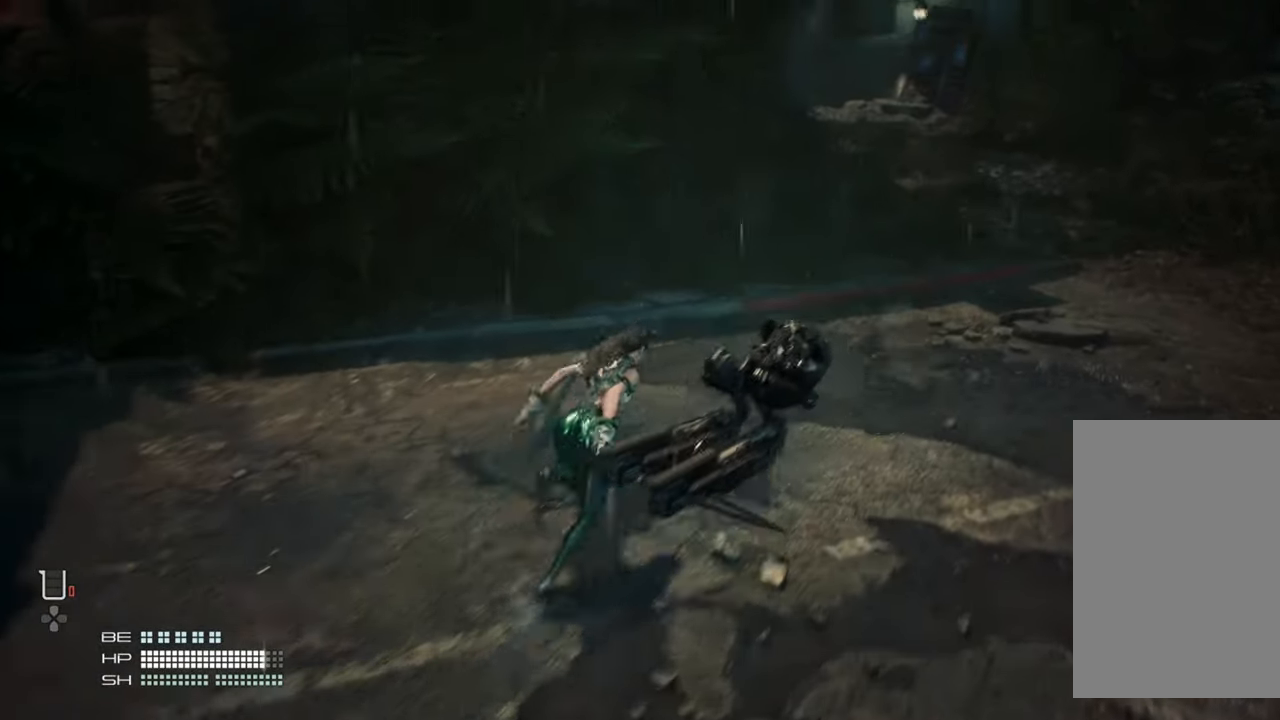
{"buttons": [], "left_stick": "up-right", "right_stick": "center", "events": []}
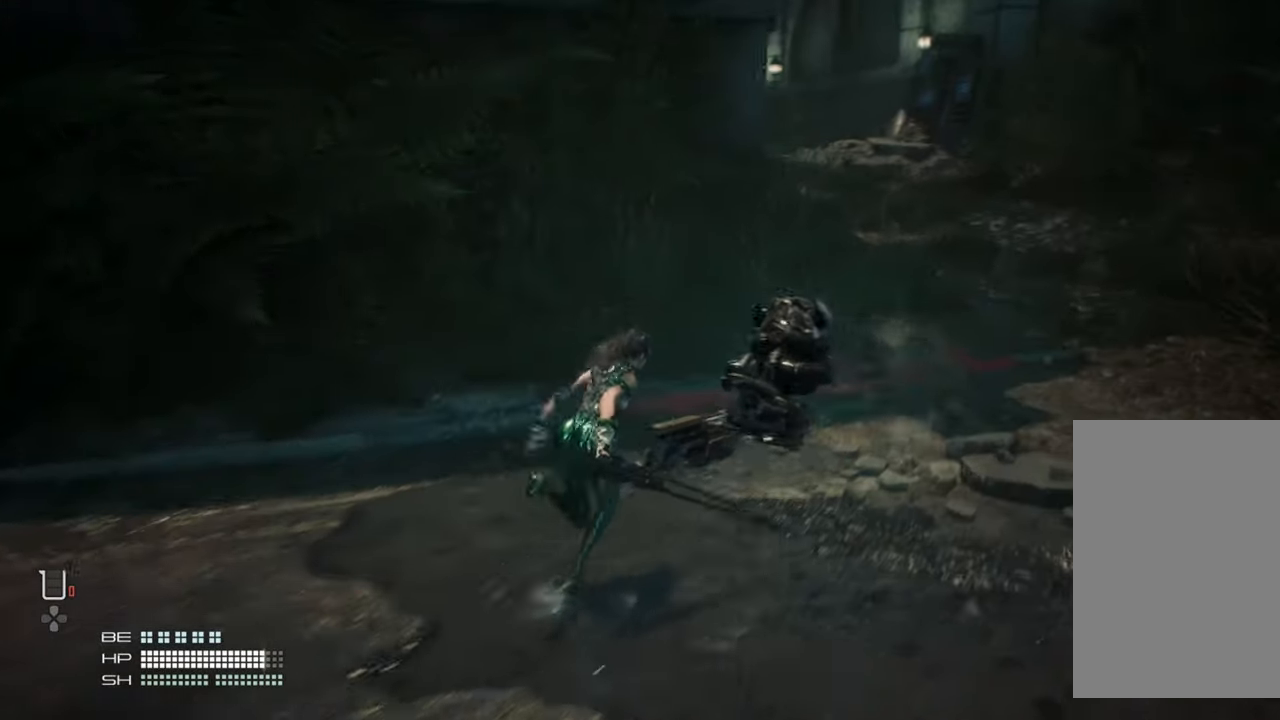
{"buttons": [], "left_stick": "up-right", "right_stick": "center", "events": []}
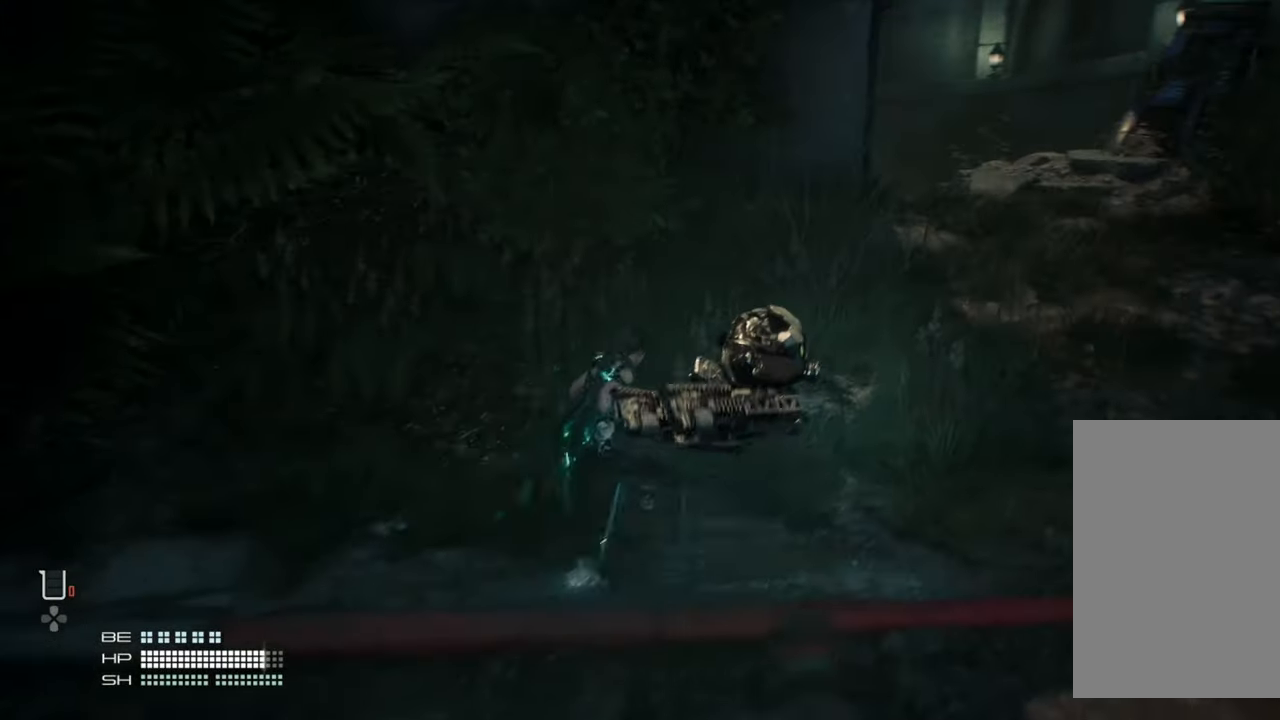
{"buttons": [], "left_stick": "up-right", "right_stick": "center", "events": []}
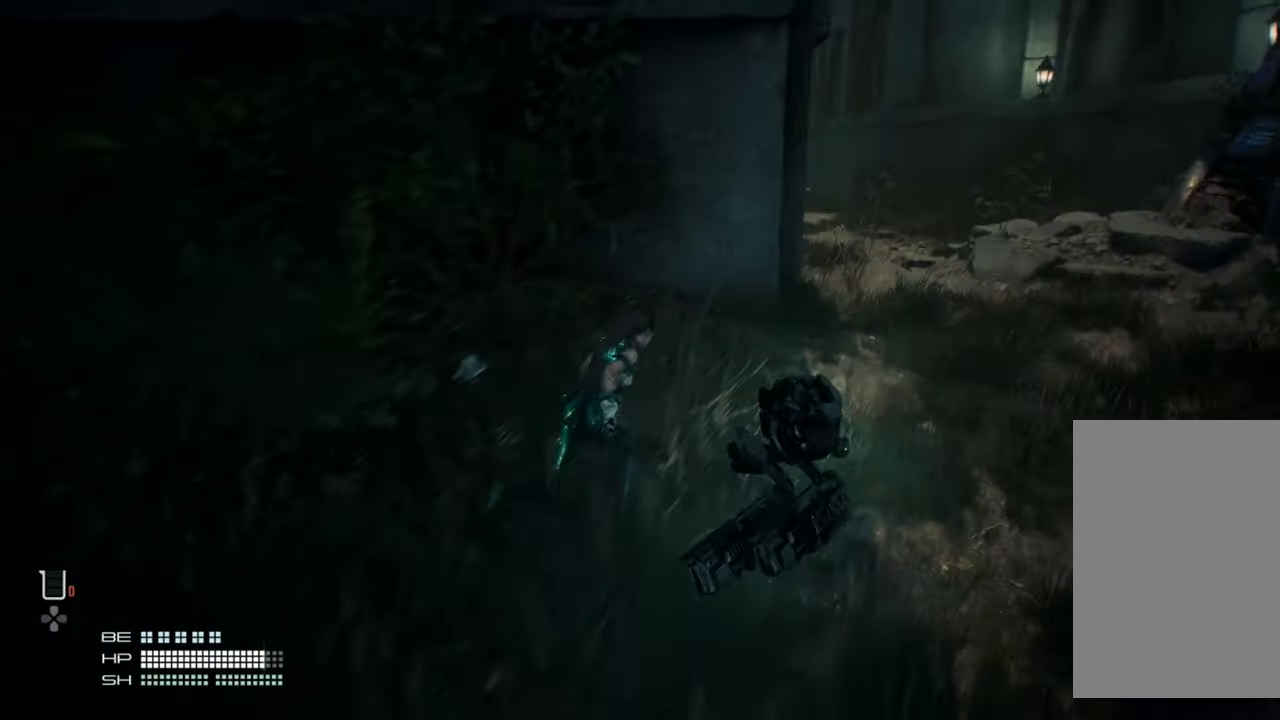
{"buttons": [], "left_stick": "up-right", "right_stick": "center", "events": []}
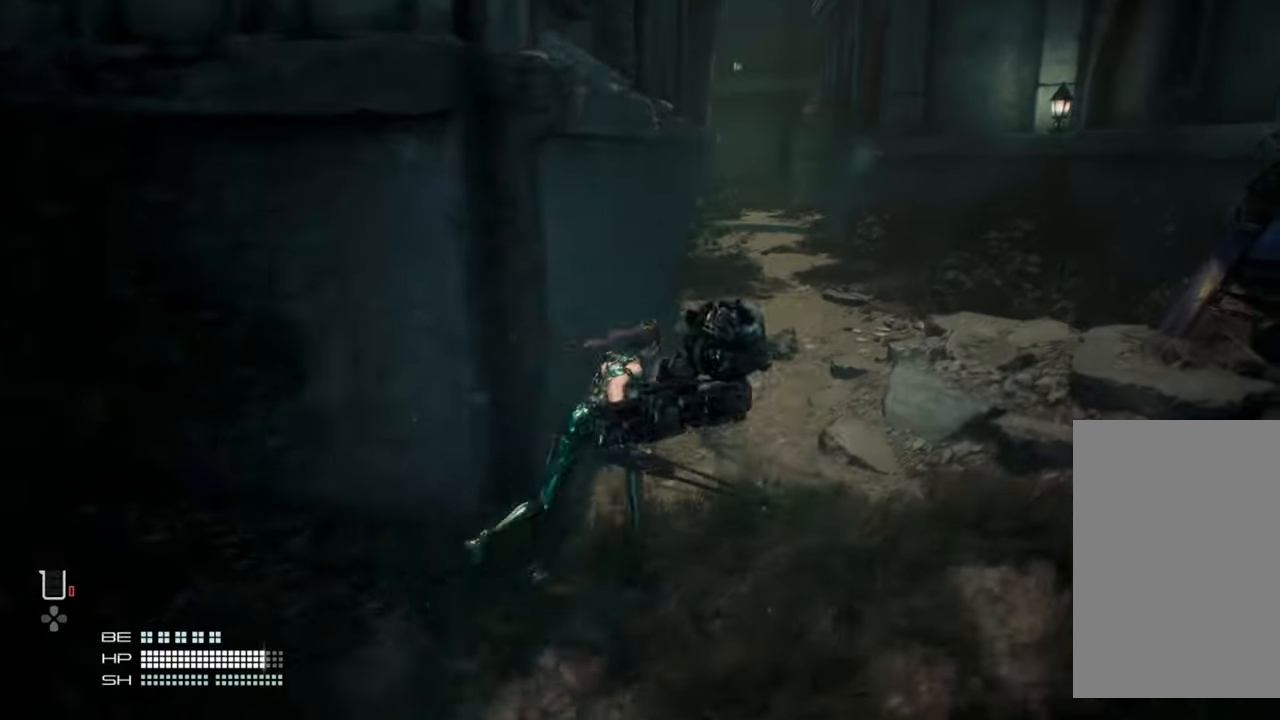
{"buttons": [], "left_stick": "up-right", "right_stick": "center", "events": []}
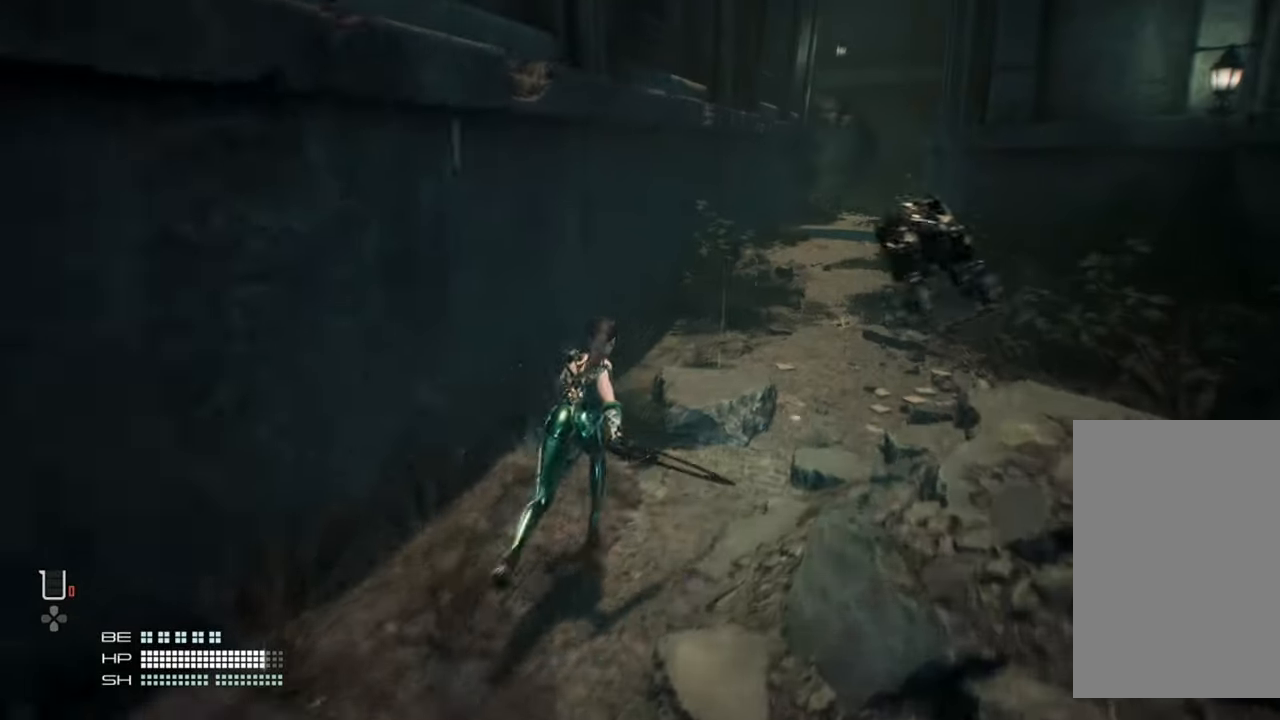
{"buttons": [], "left_stick": "up-right", "right_stick": "center", "events": []}
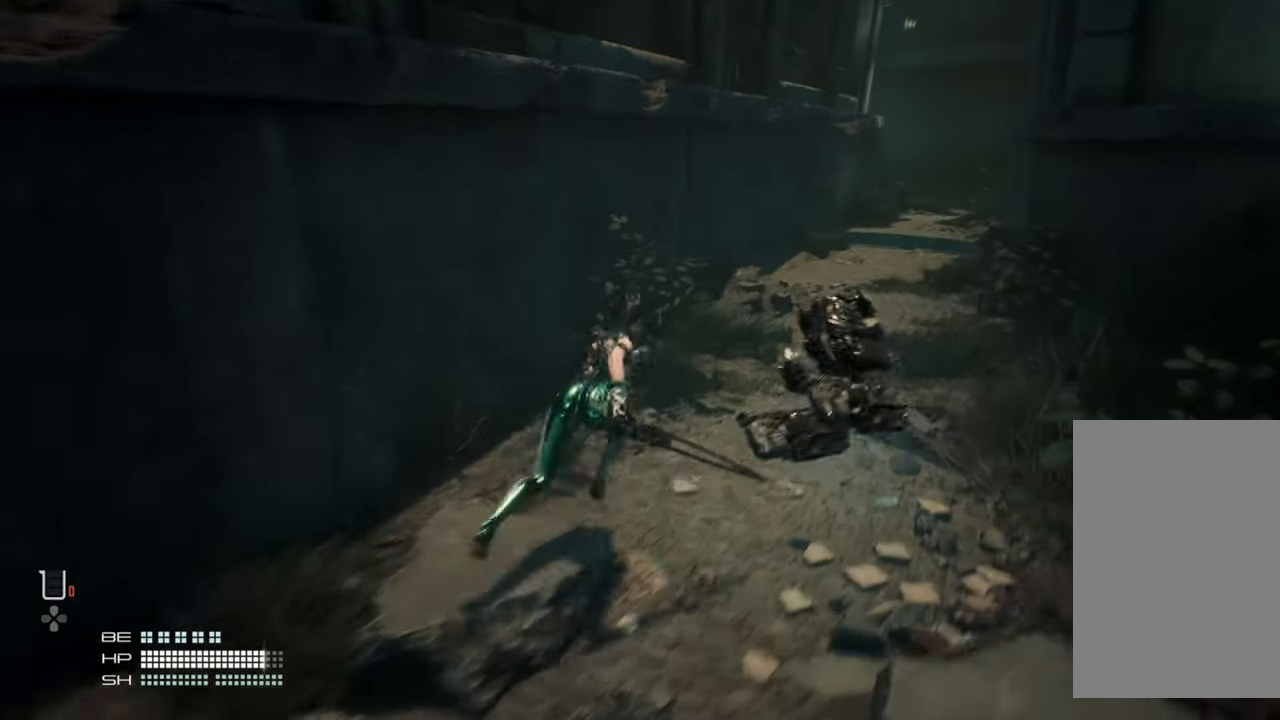
{"buttons": [], "left_stick": "up-right", "right_stick": "center", "events": []}
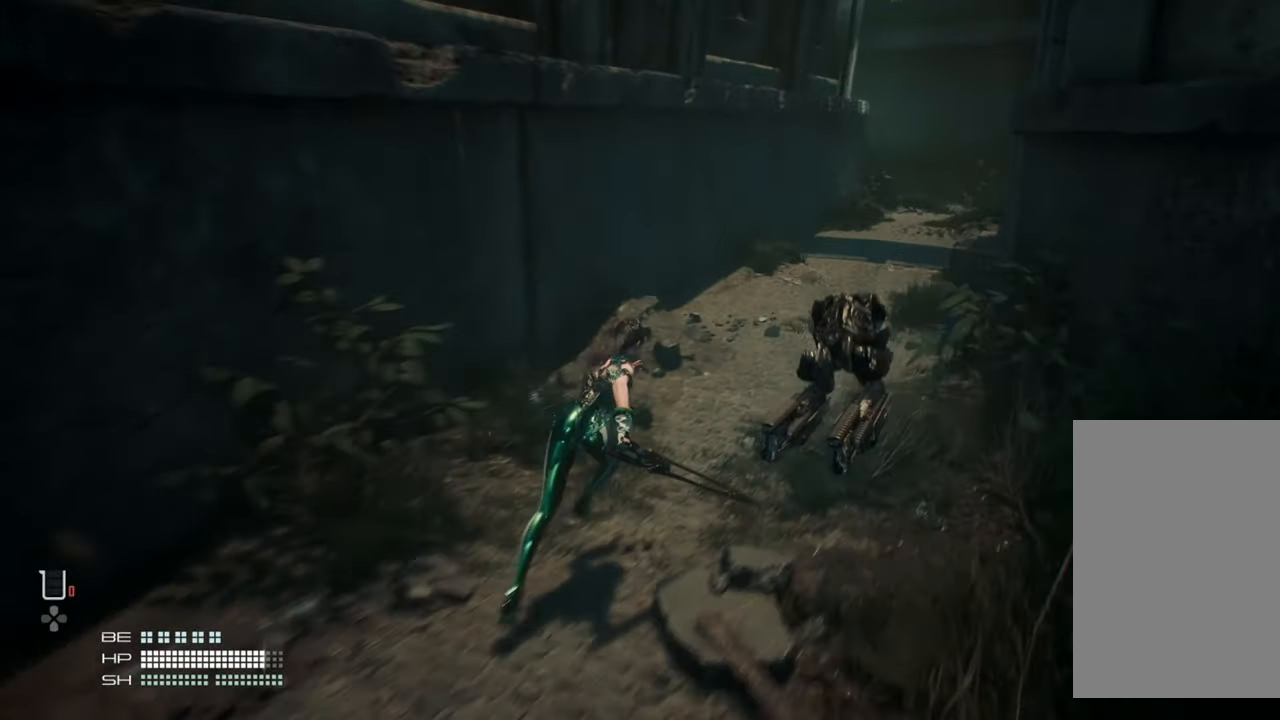
{"buttons": [], "left_stick": "up-right", "right_stick": "center", "events": []}